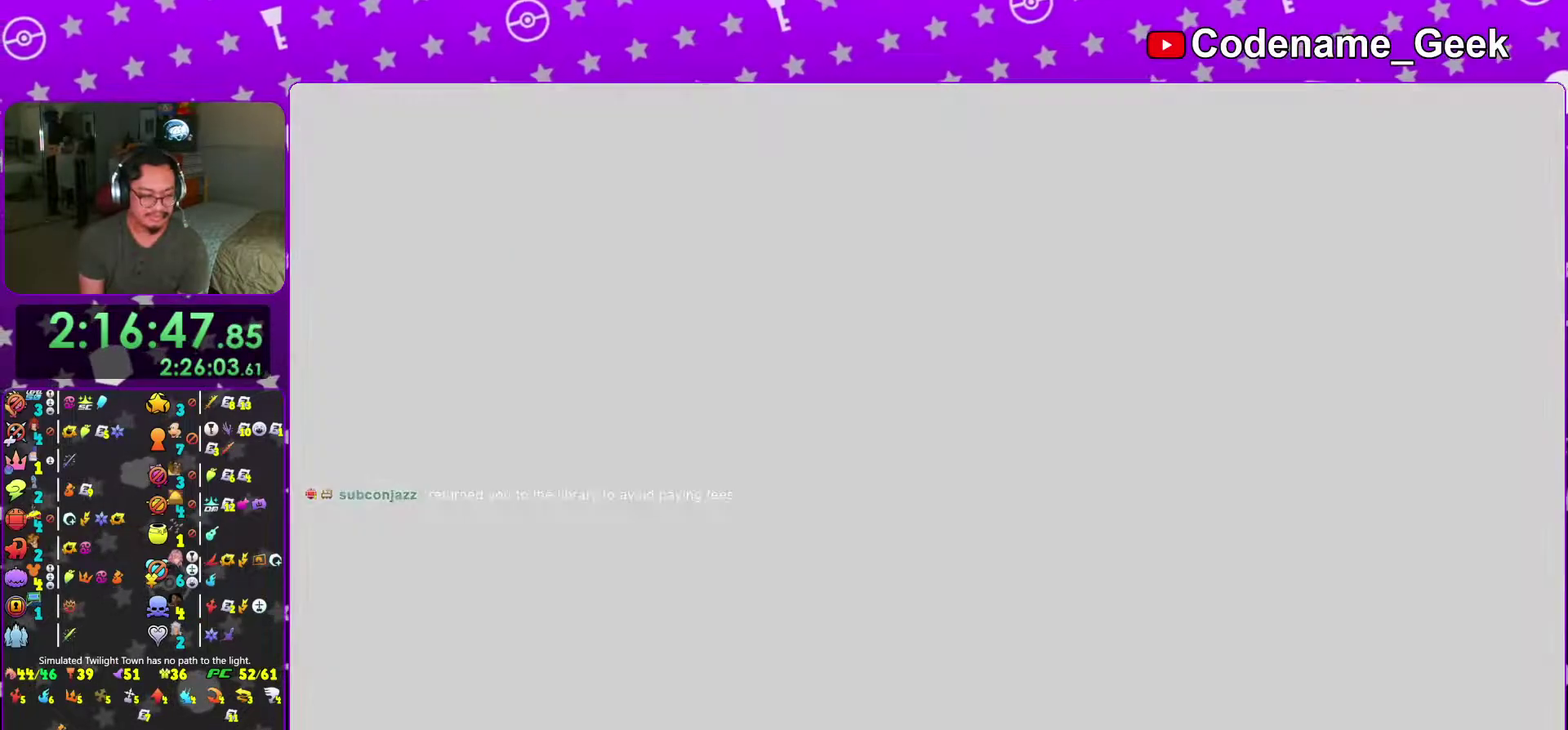
Gameplay with a controller (Nintendo layout); each line is a JSON object with the inputs held at the frame after it (dt_ms = milliseconds from this image to that frame). "events" lists button and stick changes between this image and that frame as [ms after this image, input, new state], when the widget could be followed in between. This overlay highlights the sticks when they move; stick clicks (L3 R3) are not distinguishable. Not read: L3 R3 SELECT START.
{"dt_ms": 400, "buttons": [], "left_stick": "center", "right_stick": "center"}
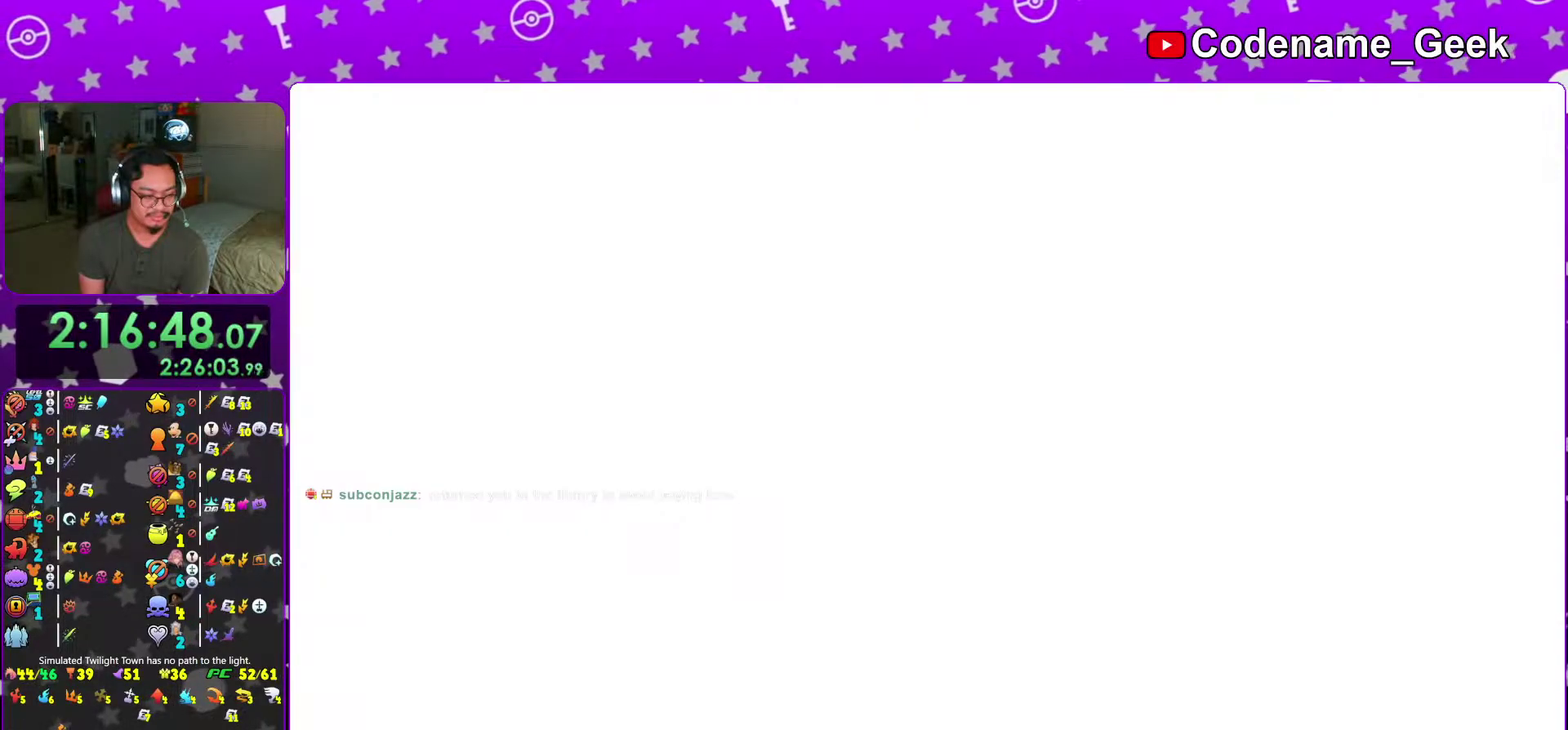
{"dt_ms": 601, "buttons": [], "left_stick": "center", "right_stick": "center", "events": []}
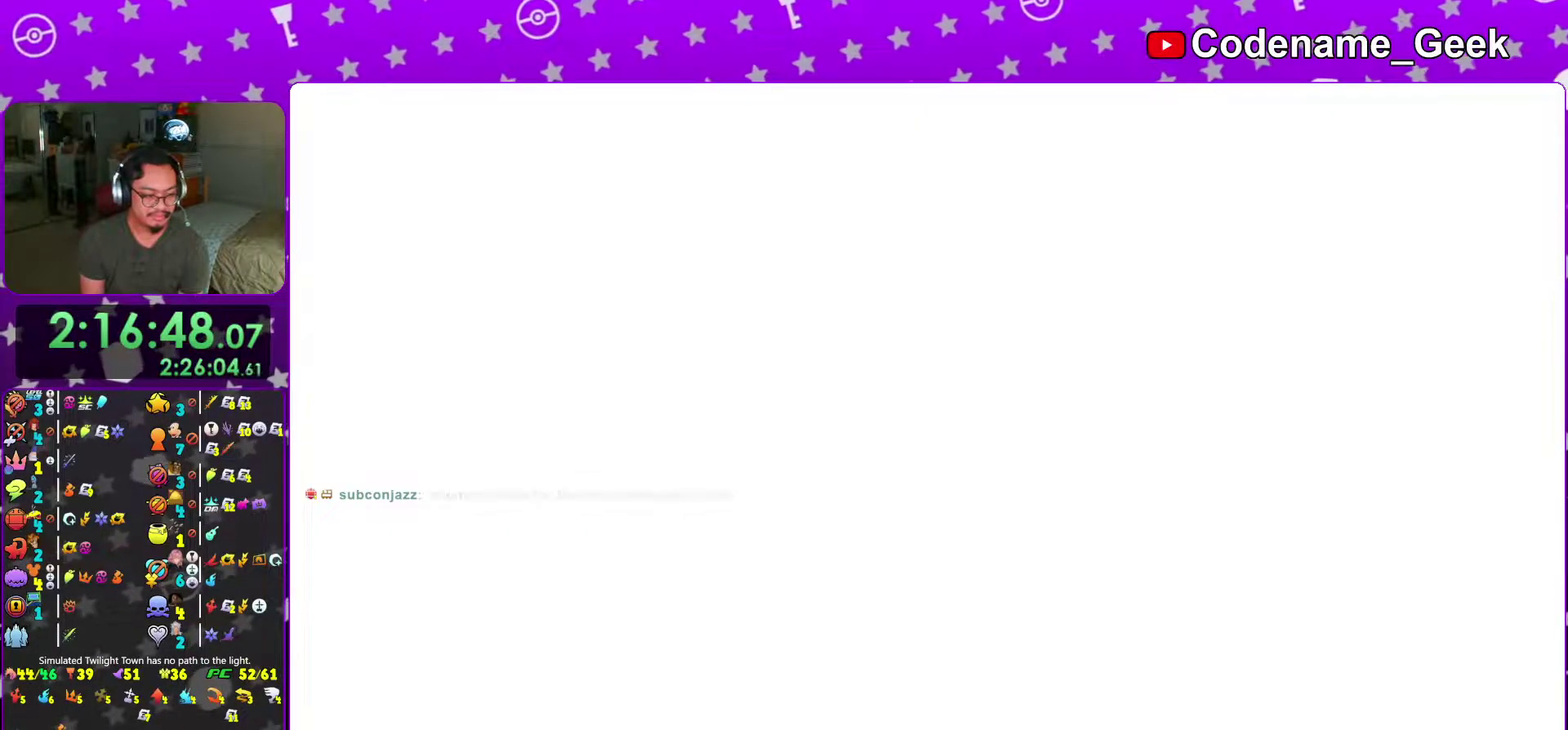
{"dt_ms": 400, "buttons": [], "left_stick": "center", "right_stick": "center", "events": []}
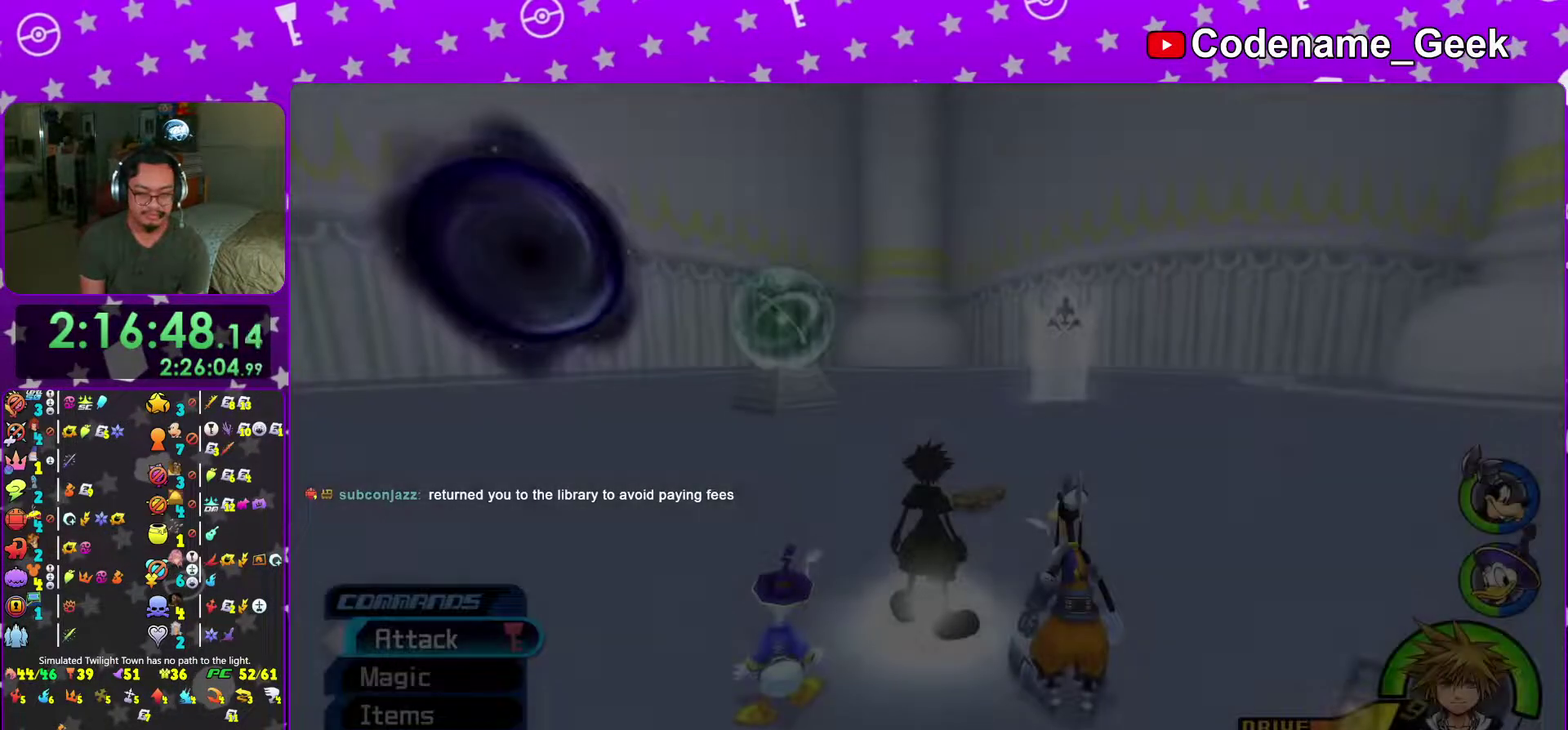
{"dt_ms": 601, "buttons": ["Y"], "left_stick": "right", "right_stick": "right", "events": [[117, "B", "down"], [117, "left_stick", "down"], [184, "B", "up"], [267, "B", "down"], [367, "Y", "down"], [384, "B", "up"], [400, "left_stick", "right"], [517, "right_stick", "right"]]}
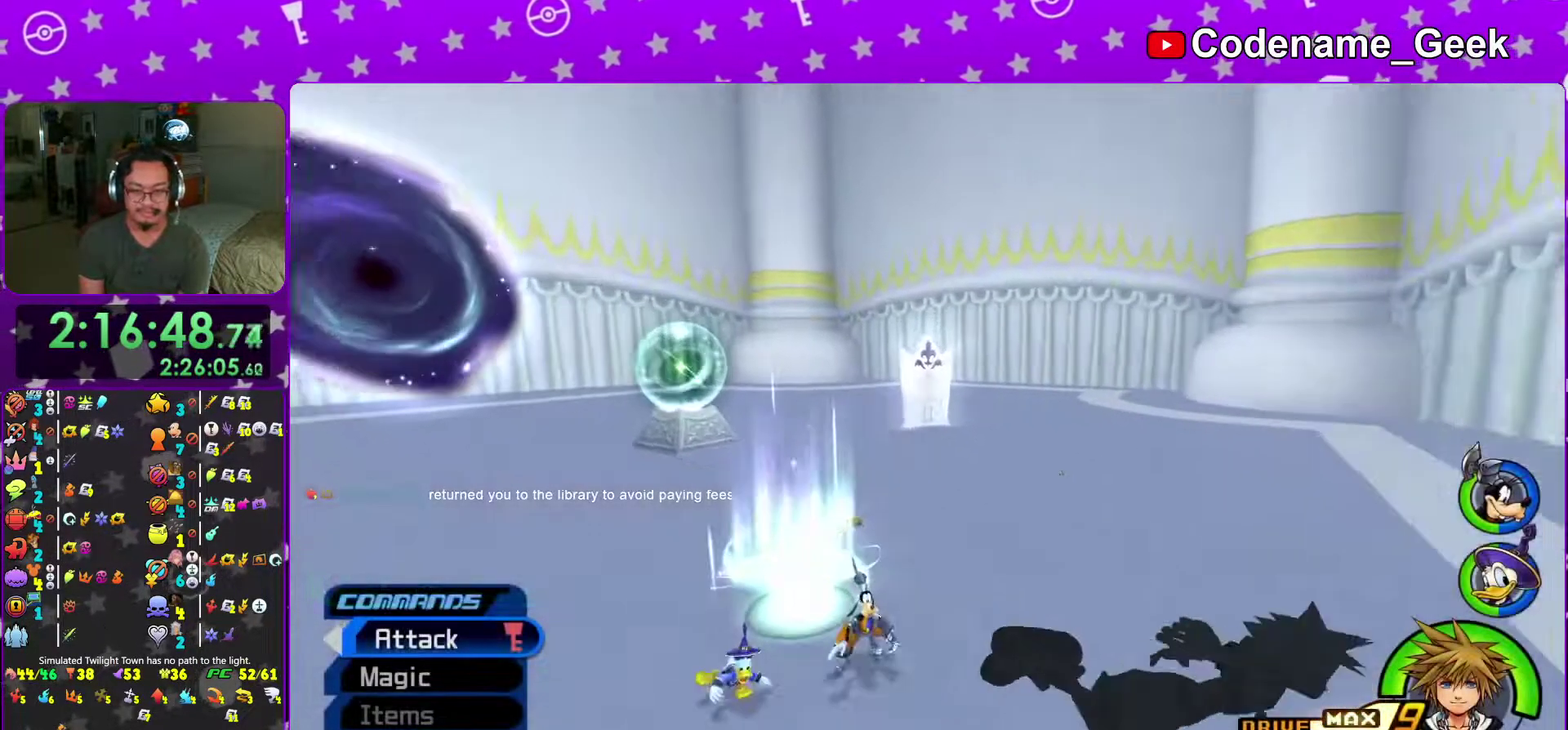
{"dt_ms": 400, "buttons": ["Y"], "left_stick": "up-right", "right_stick": "right", "events": [[267, "left_stick", "up-right"]]}
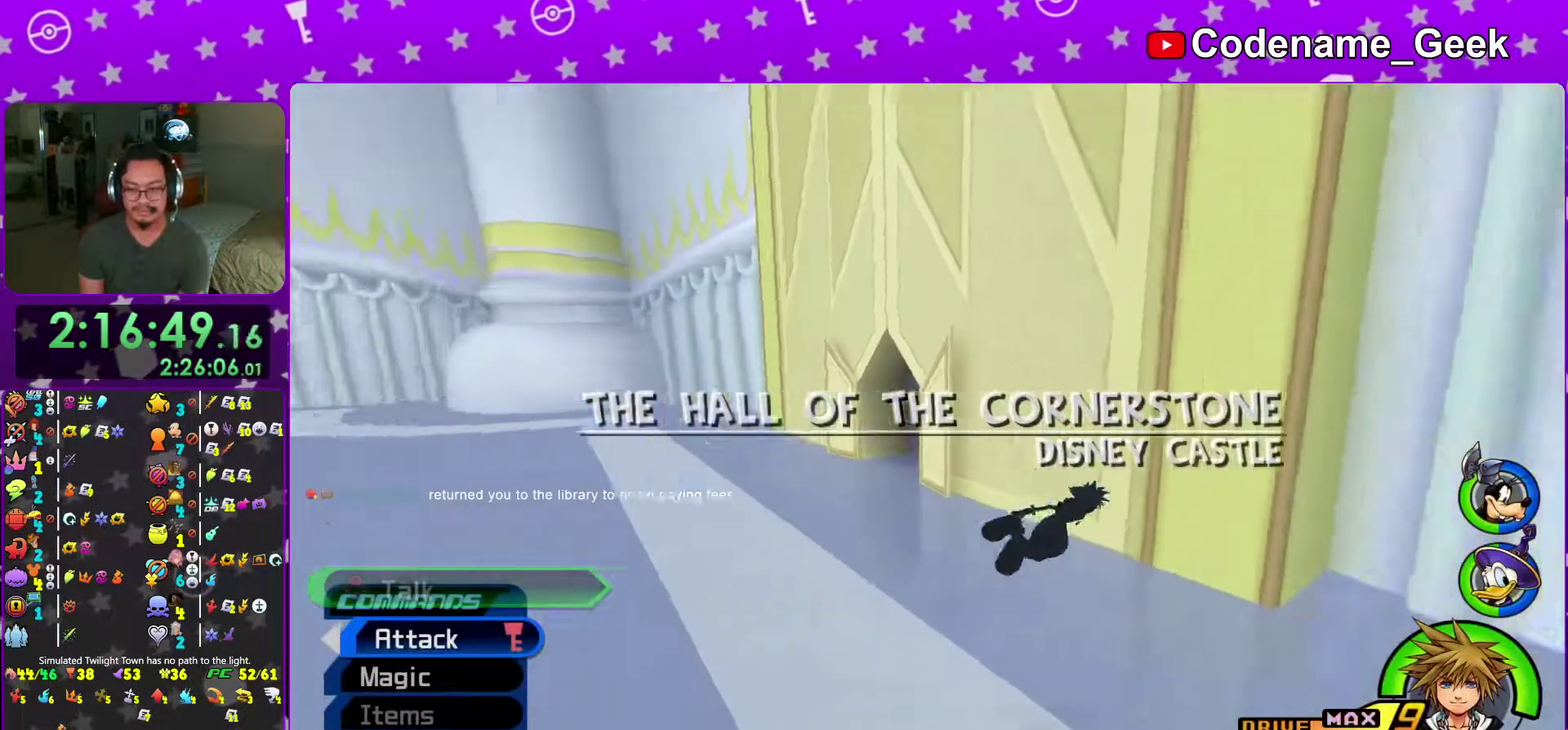
{"dt_ms": 601, "buttons": ["Y"], "left_stick": "up-left", "right_stick": "center", "events": [[50, "left_stick", "up"], [150, "left_stick", "up-left"], [234, "right_stick", "center"]]}
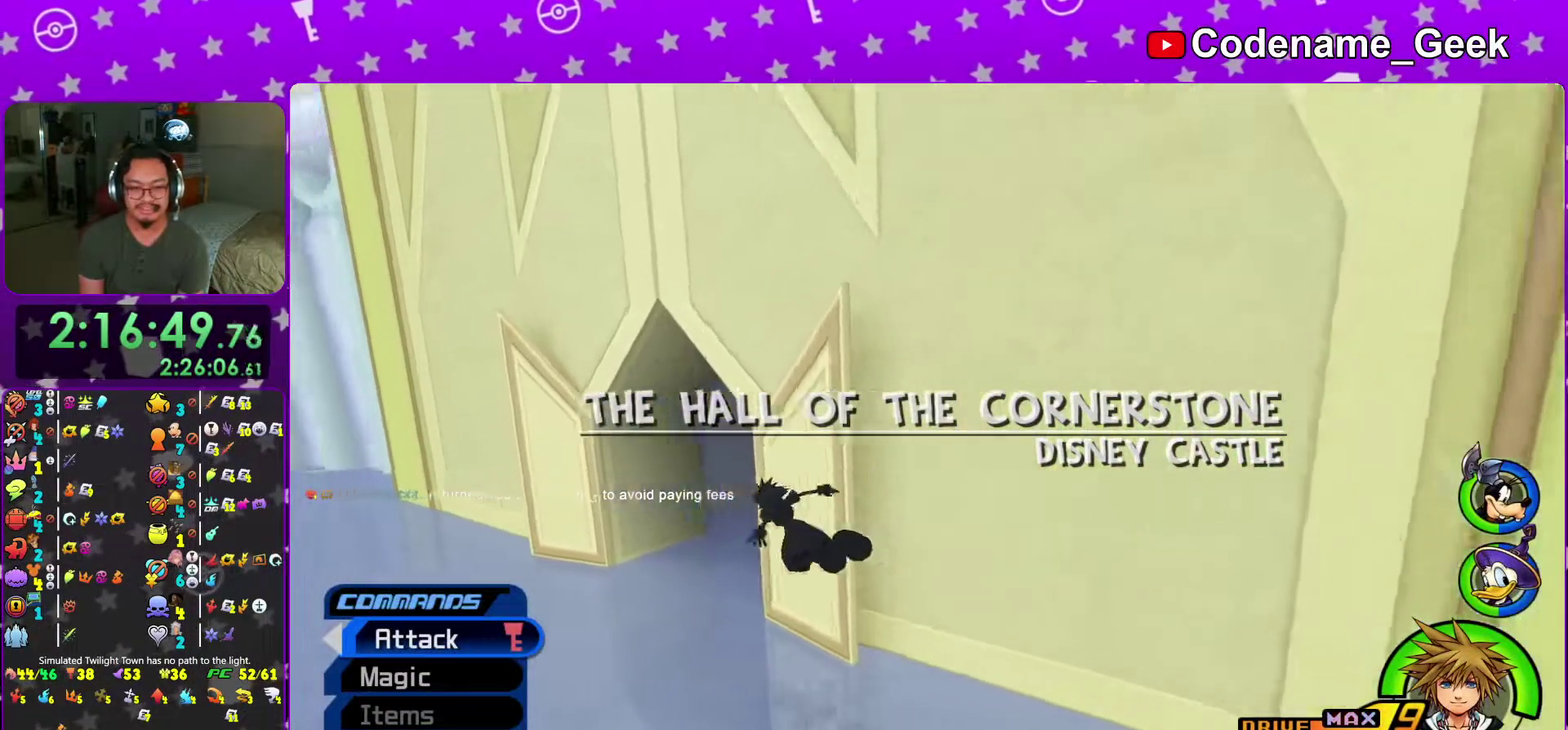
{"dt_ms": 400, "buttons": ["Y"], "left_stick": "center", "right_stick": "center"}